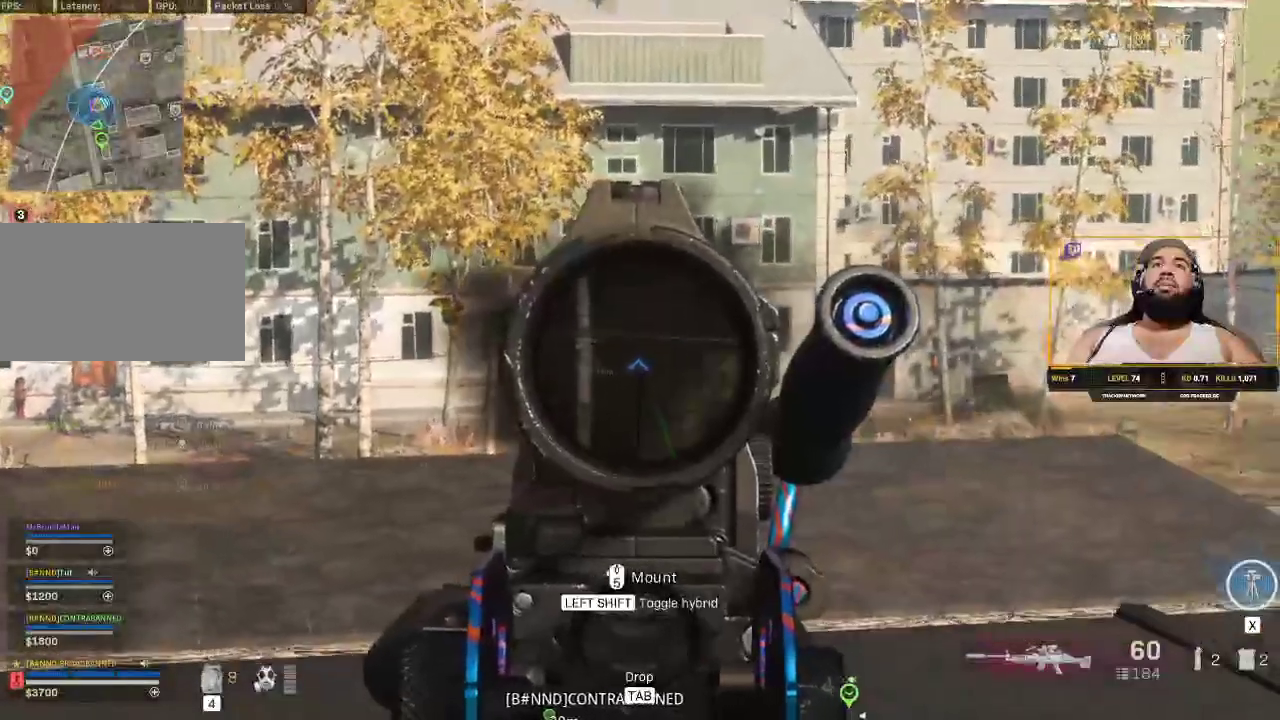
Gameplay with keyboard and mouse; each line is a JSON object with the keys and mouse buttons held at the frame after it. "events" lists presses ("down") and releases ("up") of "1", "2", "3", "4", "5", "a", "alt", "c", "caps_lock", "ctrl", "d", "e", "f", "g", "q", "r", "s", "shift", "space", "t", "tab", "v", "w", "x", "z", "mouse_left", "mouse_wheel" and "mouse_right" between this image and that frame as [ms after this image, input, new state], when the widget could be followed in between. "mouse_left", "mouse_wheel", "mouse_right" = the "left", "wheel", "right" buttons of the "mouse" list. No other keys are recorded. "wheel" means that the mouse wheel is clicked or scrolled. Not read: mouse_move.
{"keys": ["s"], "mouse": ["right"], "events": [[200, "s", "down"], [250, "d", "up"]]}
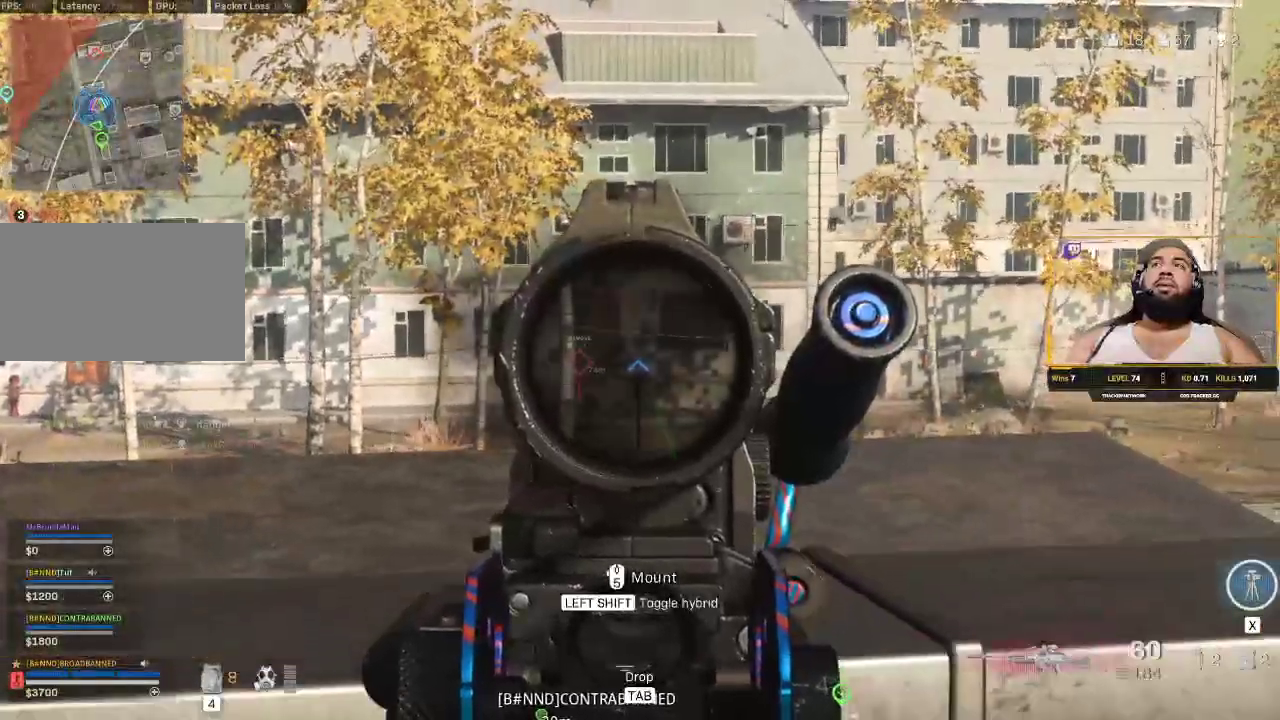
{"keys": ["s"], "mouse": [], "events": [[33, "mouse_right", "up"]]}
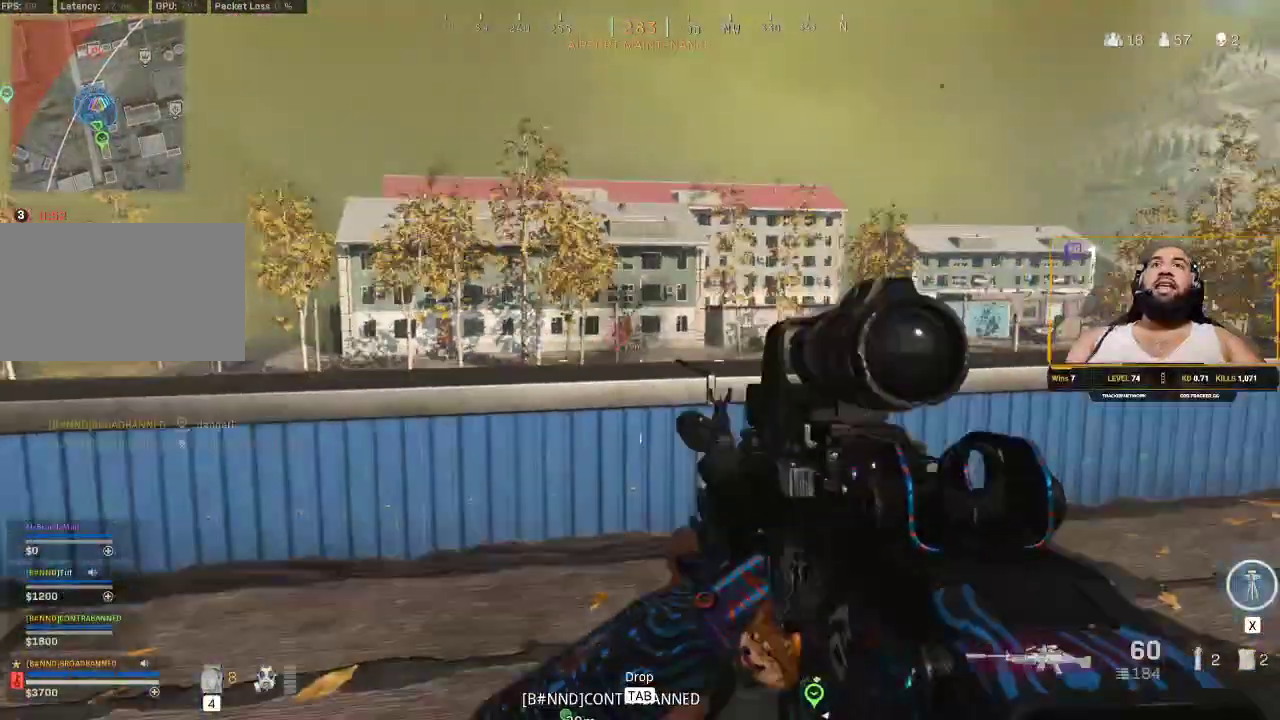
{"keys": ["d"], "mouse": [], "events": [[50, "s", "up"], [100, "d", "down"], [283, "s", "down"], [333, "d", "up"], [433, "s", "up"], [467, "d", "down"]]}
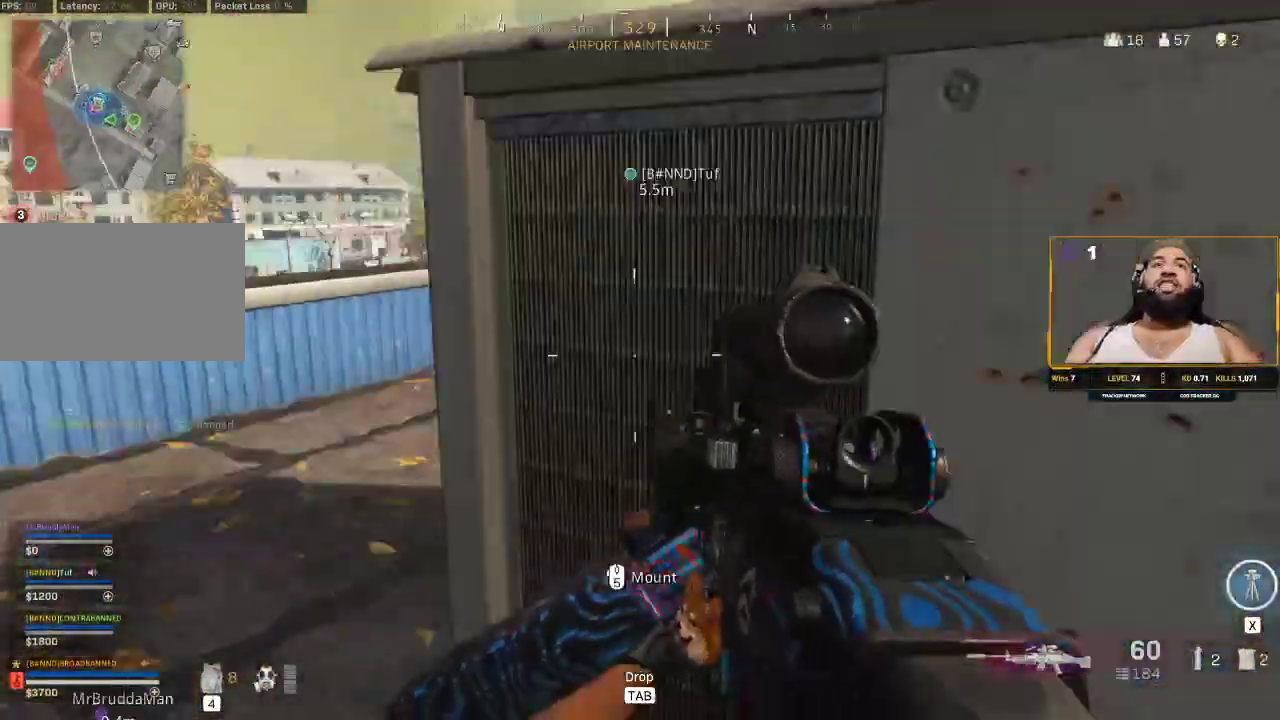
{"keys": [], "mouse": [], "events": [[117, "s", "down"], [217, "s", "up"], [450, "d", "up"]]}
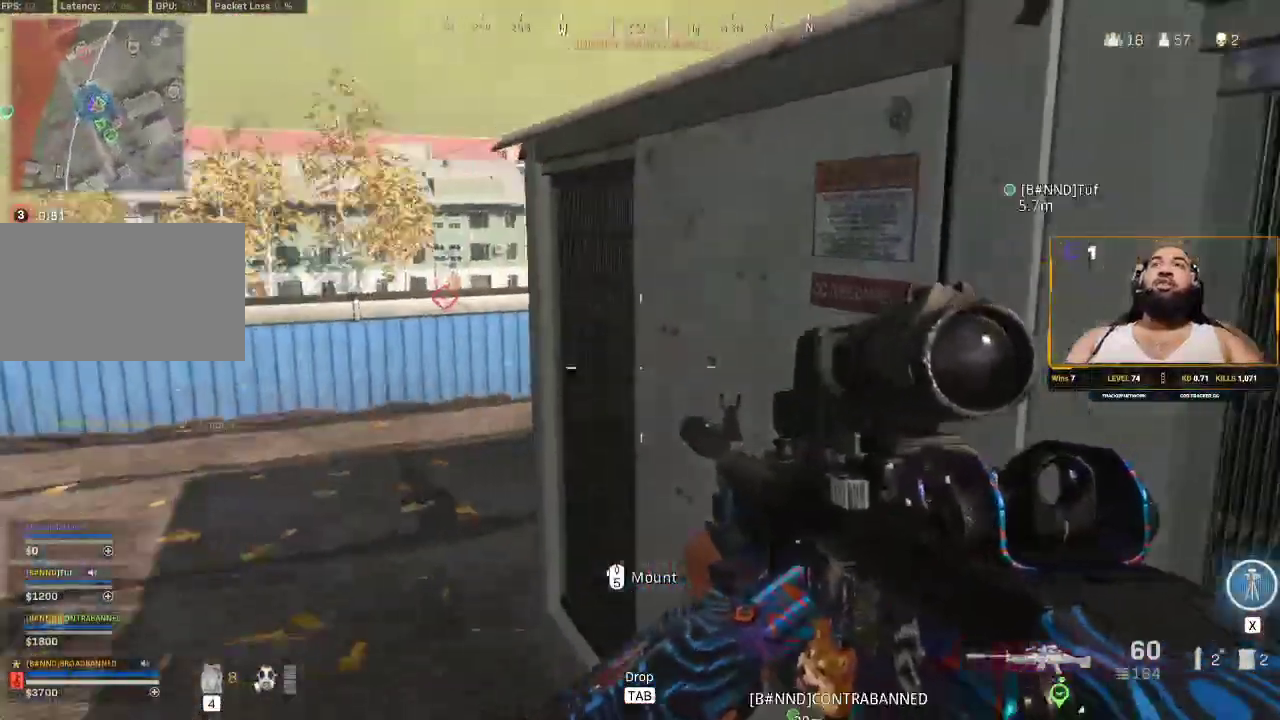
{"keys": ["d", "w"], "mouse": [], "events": [[83, "a", "down"], [183, "w", "down"], [267, "a", "up"], [467, "d", "down"]]}
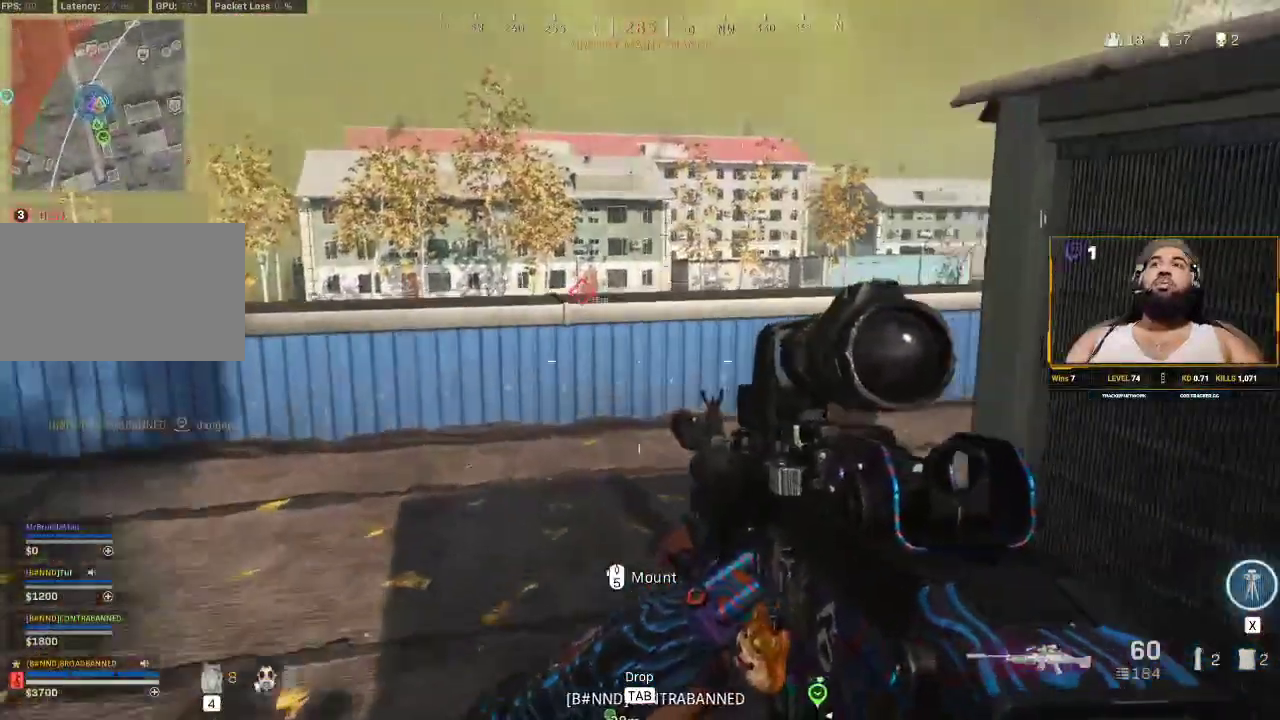
{"keys": ["w"], "mouse": [], "events": [[117, "w", "up"], [250, "d", "up"], [350, "w", "down"]]}
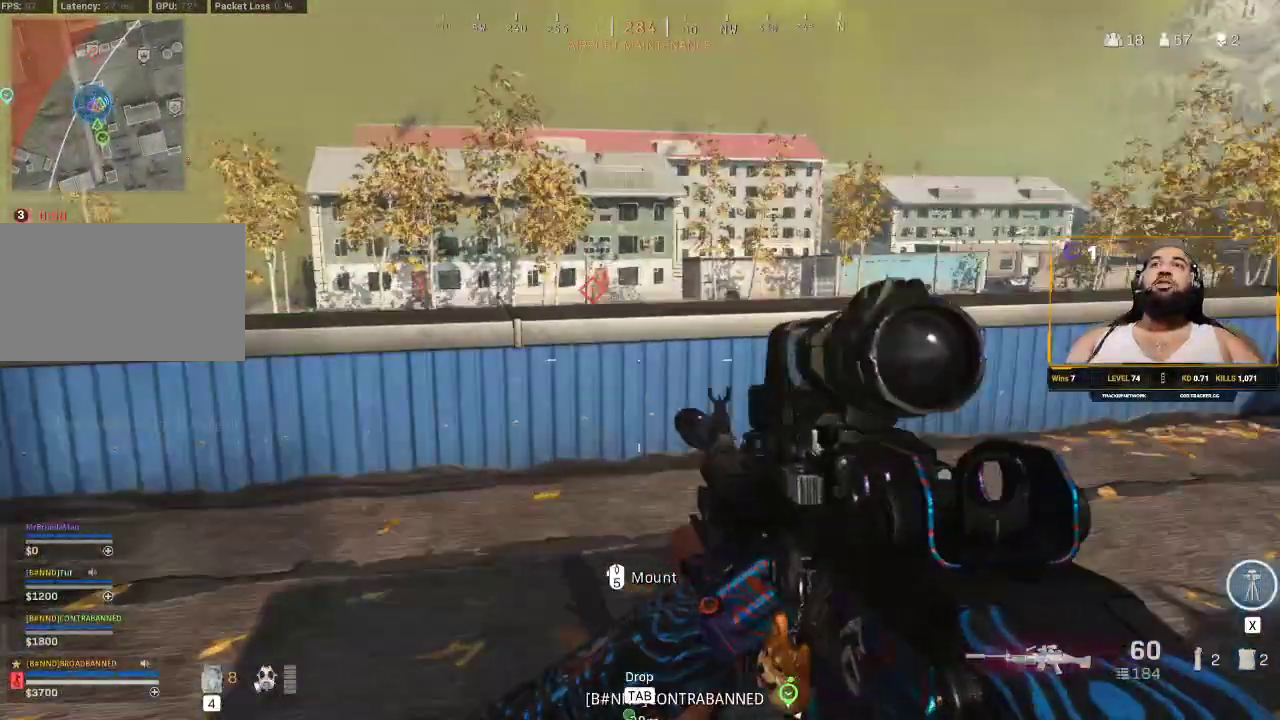
{"keys": ["d", "w"], "mouse": [], "events": [[117, "w", "up"], [450, "d", "down"], [450, "w", "down"]]}
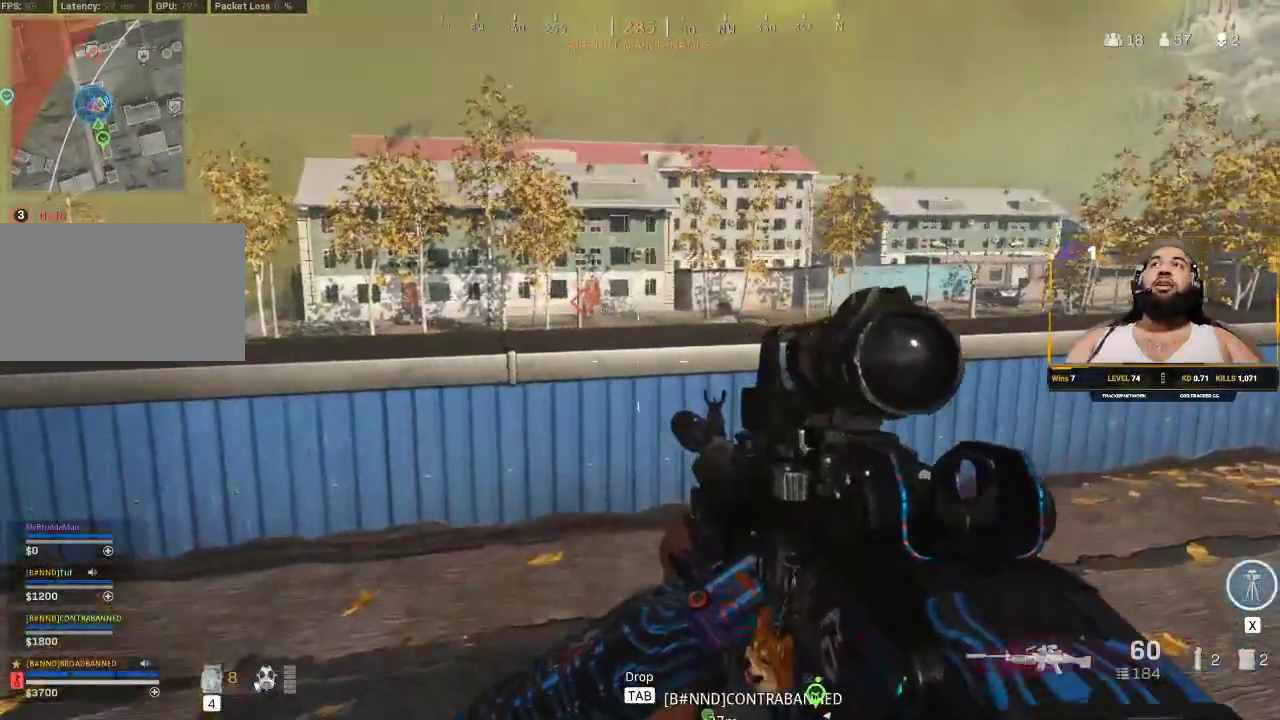
{"keys": ["a"], "mouse": [], "events": [[33, "w", "up"], [83, "d", "up"], [367, "a", "down"]]}
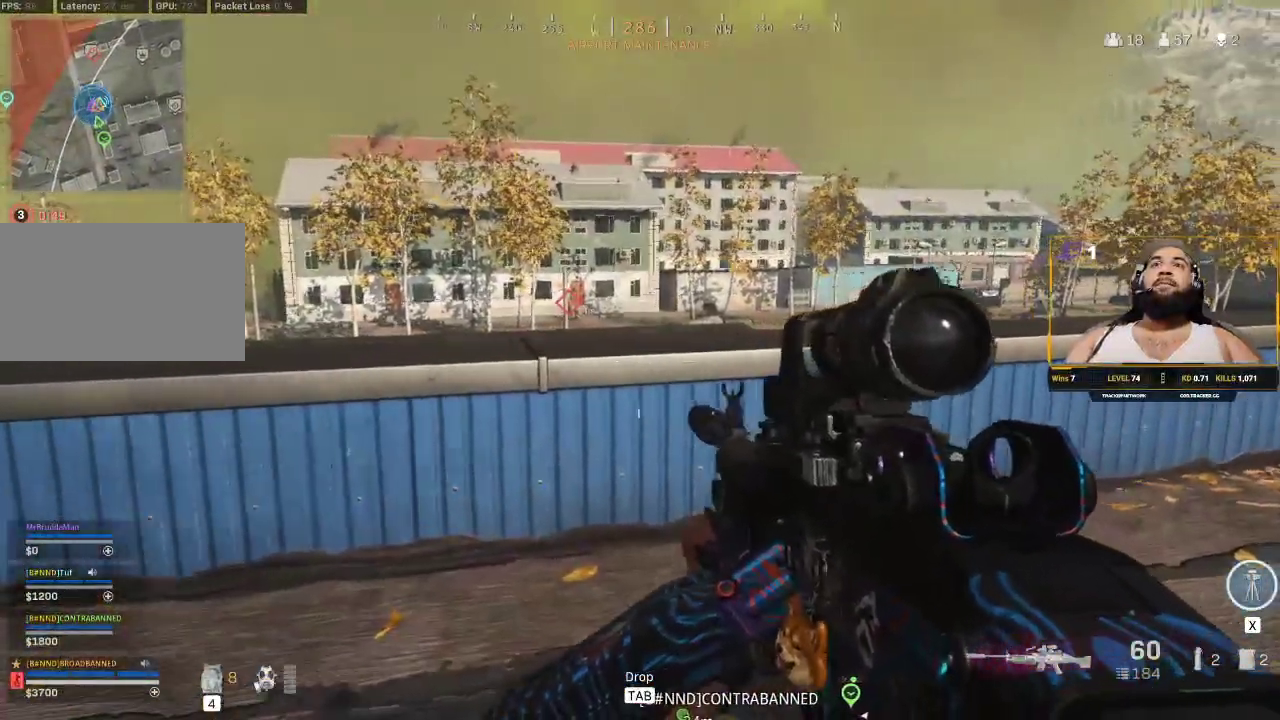
{"keys": ["s"], "mouse": [], "events": [[117, "mouse_right", "down"], [150, "a", "up"], [383, "s", "down"], [417, "mouse_right", "up"]]}
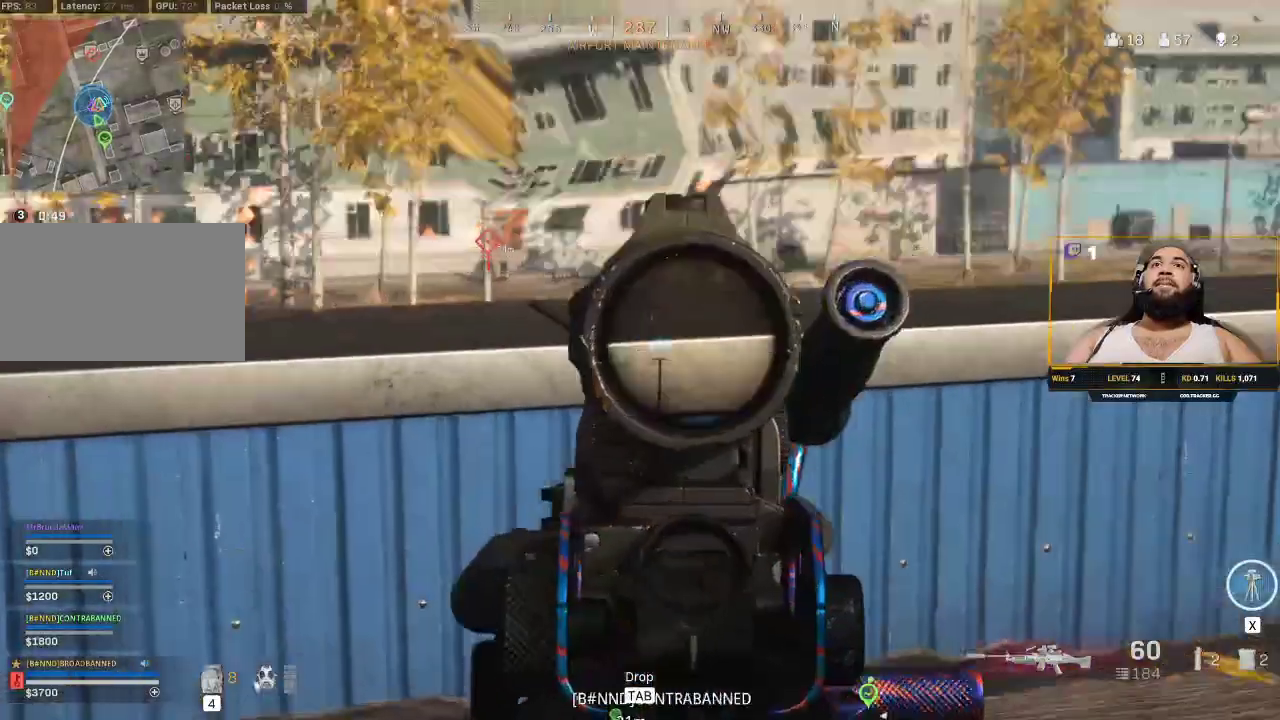
{"keys": ["s"], "mouse": [], "events": [[67, "d", "down"], [283, "d", "up"]]}
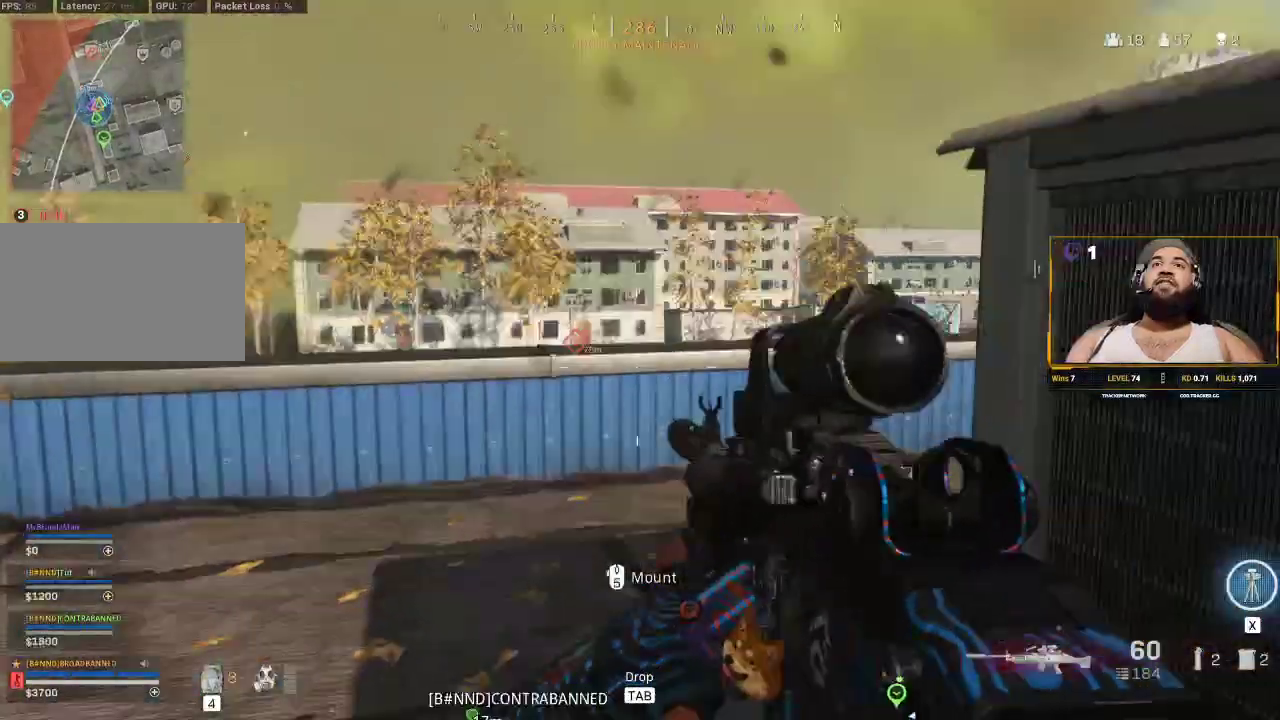
{"keys": ["d"], "mouse": [], "events": [[67, "s", "up"], [133, "a", "down"], [217, "a", "up"], [317, "d", "down"], [367, "s", "down"], [500, "s", "up"]]}
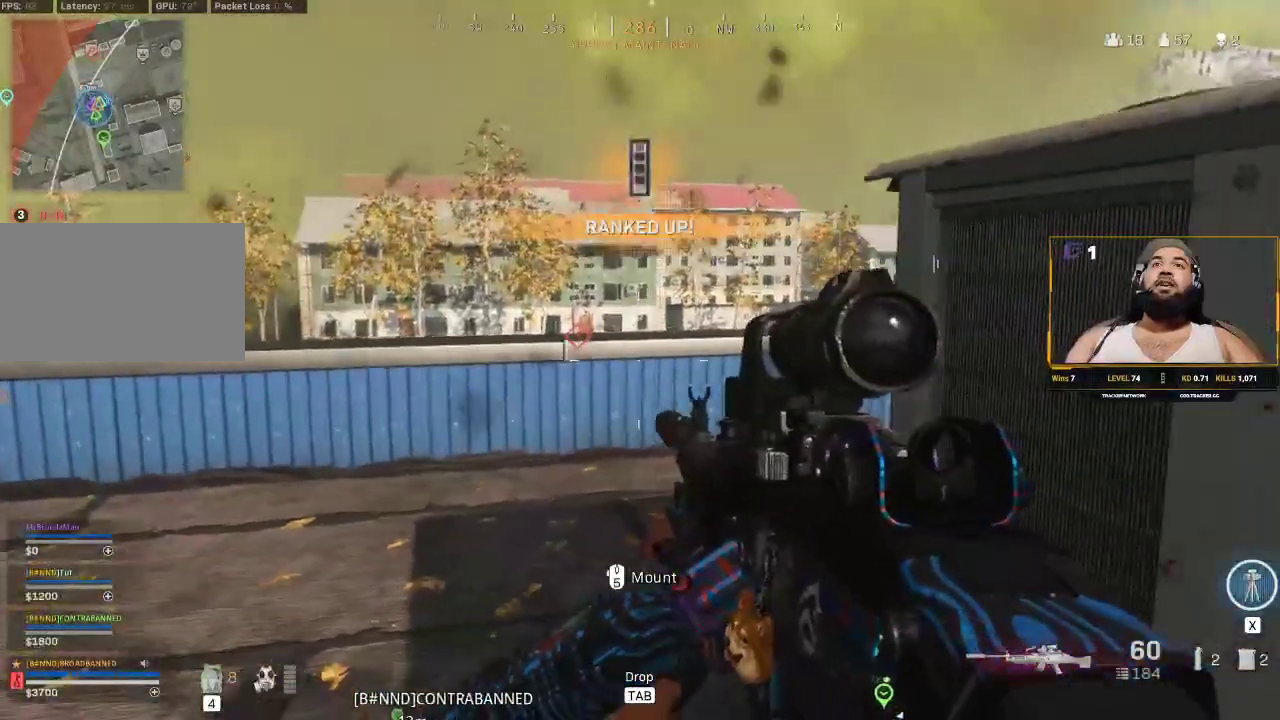
{"keys": [], "mouse": [], "events": [[250, "d", "up"]]}
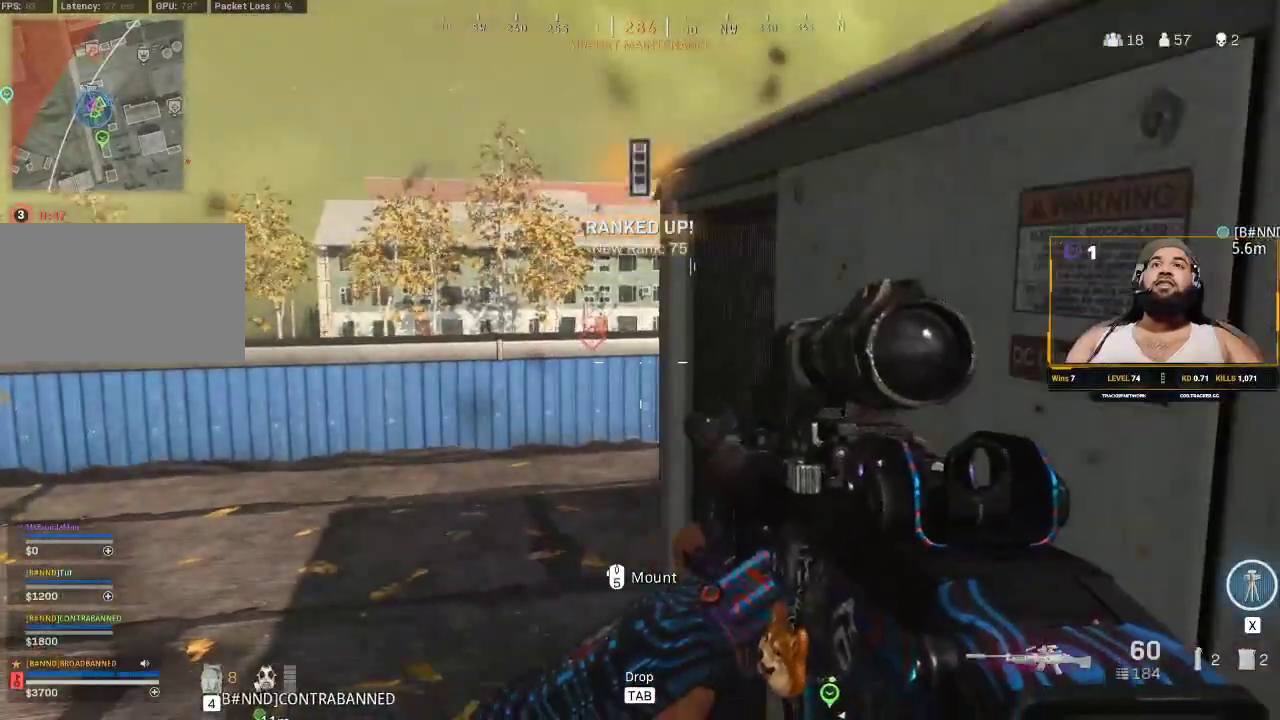
{"keys": [], "mouse": [], "events": [[67, "d", "down"], [350, "d", "up"]]}
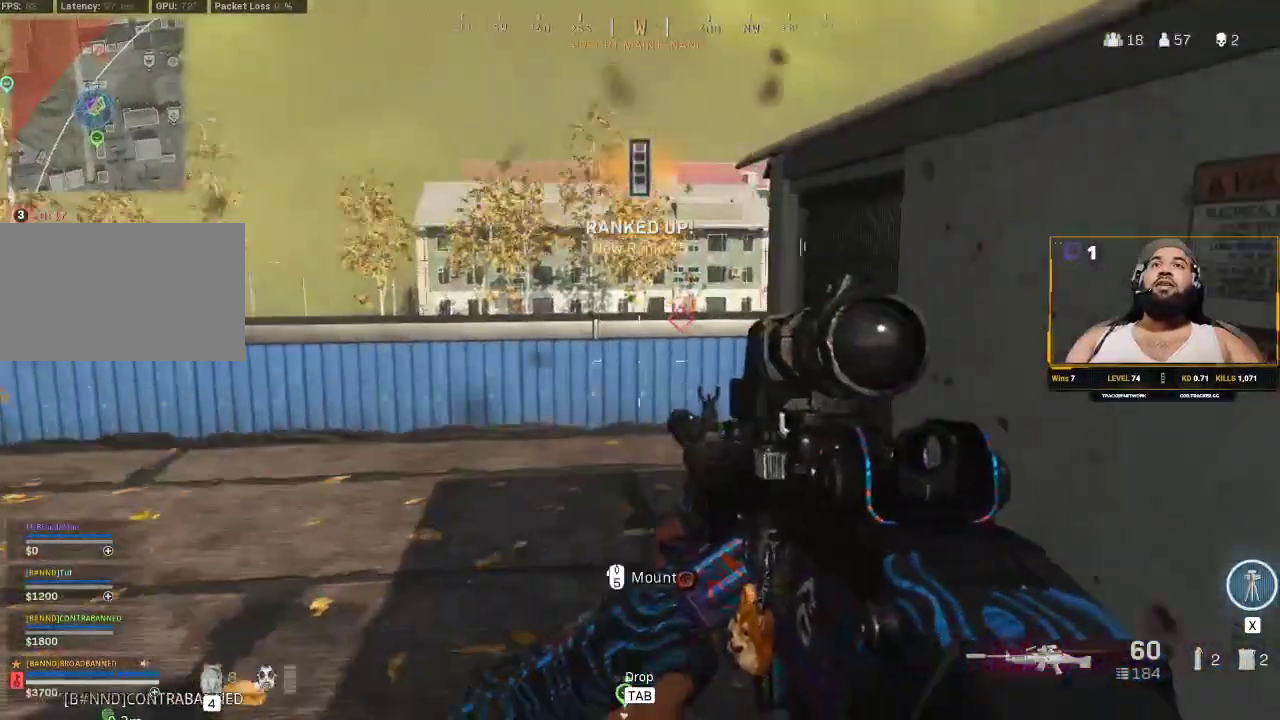
{"keys": [], "mouse": [], "events": [[133, "a", "down"], [233, "w", "down"], [367, "a", "up"], [367, "w", "up"]]}
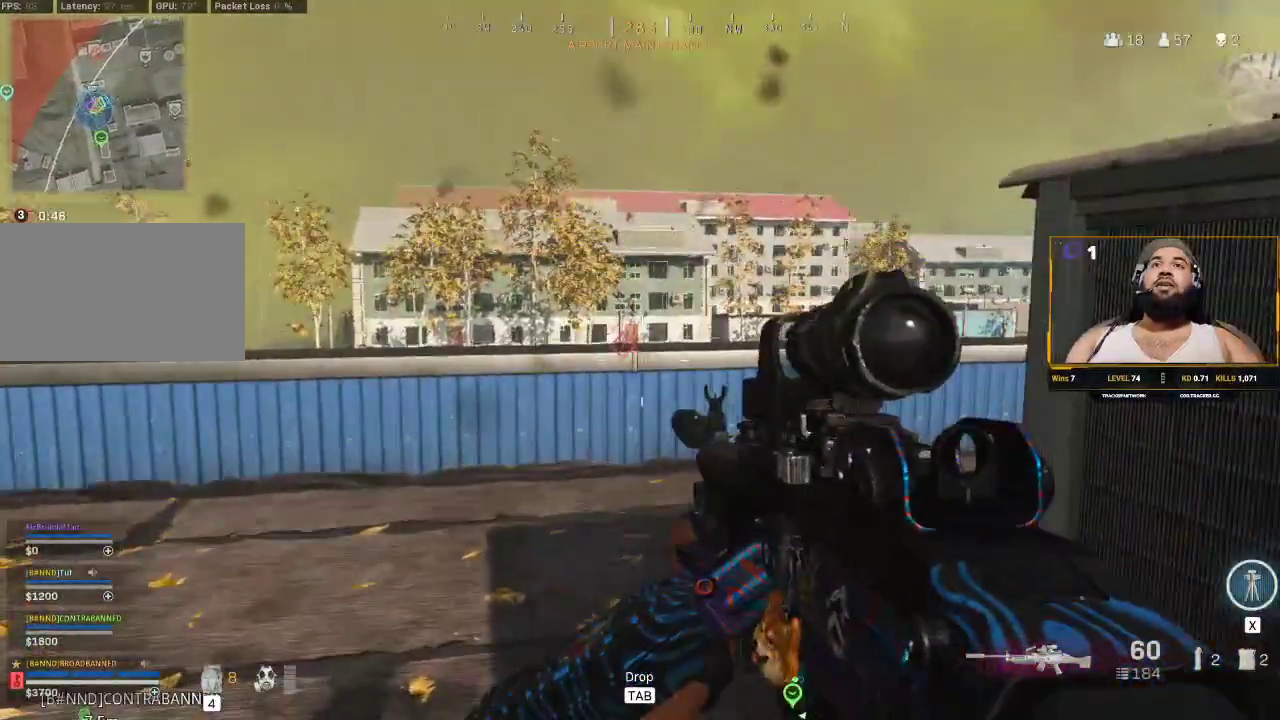
{"keys": ["d"], "mouse": [], "events": [[250, "d", "down"]]}
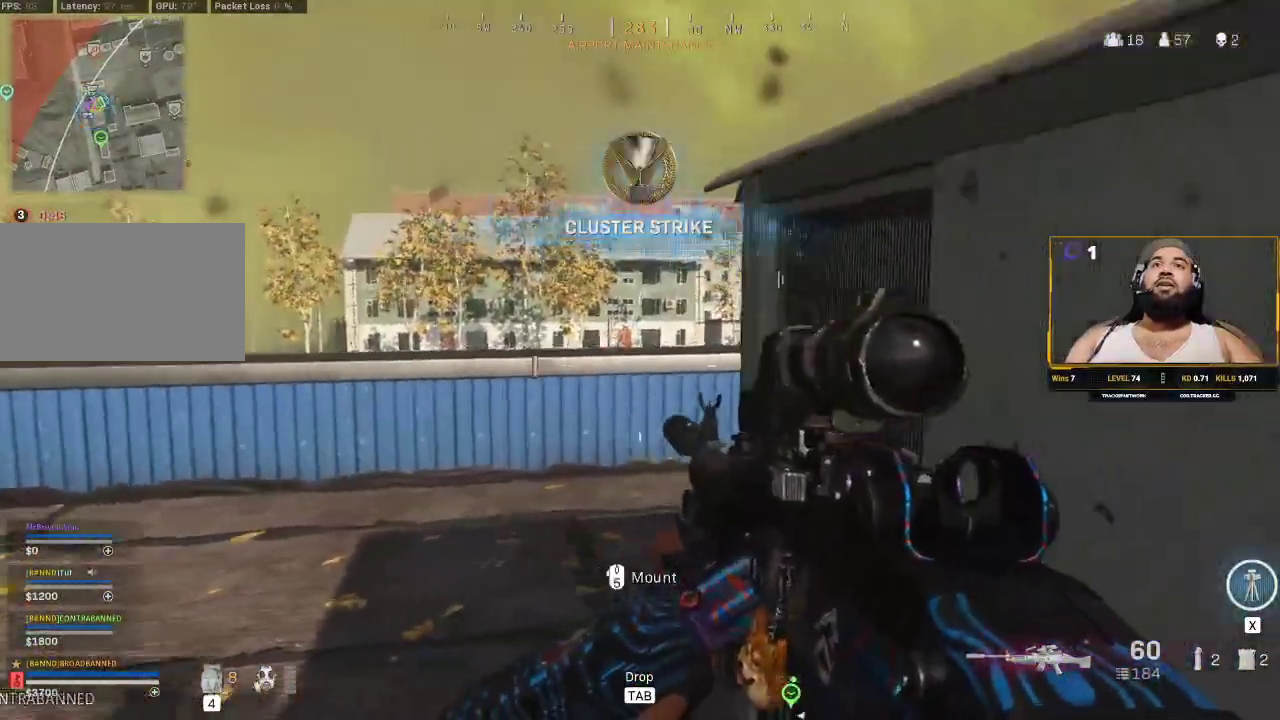
{"keys": ["w"], "mouse": ["right"], "events": [[17, "d", "up"], [117, "a", "down"], [167, "w", "down"], [250, "mouse_right", "down"], [483, "a", "up"]]}
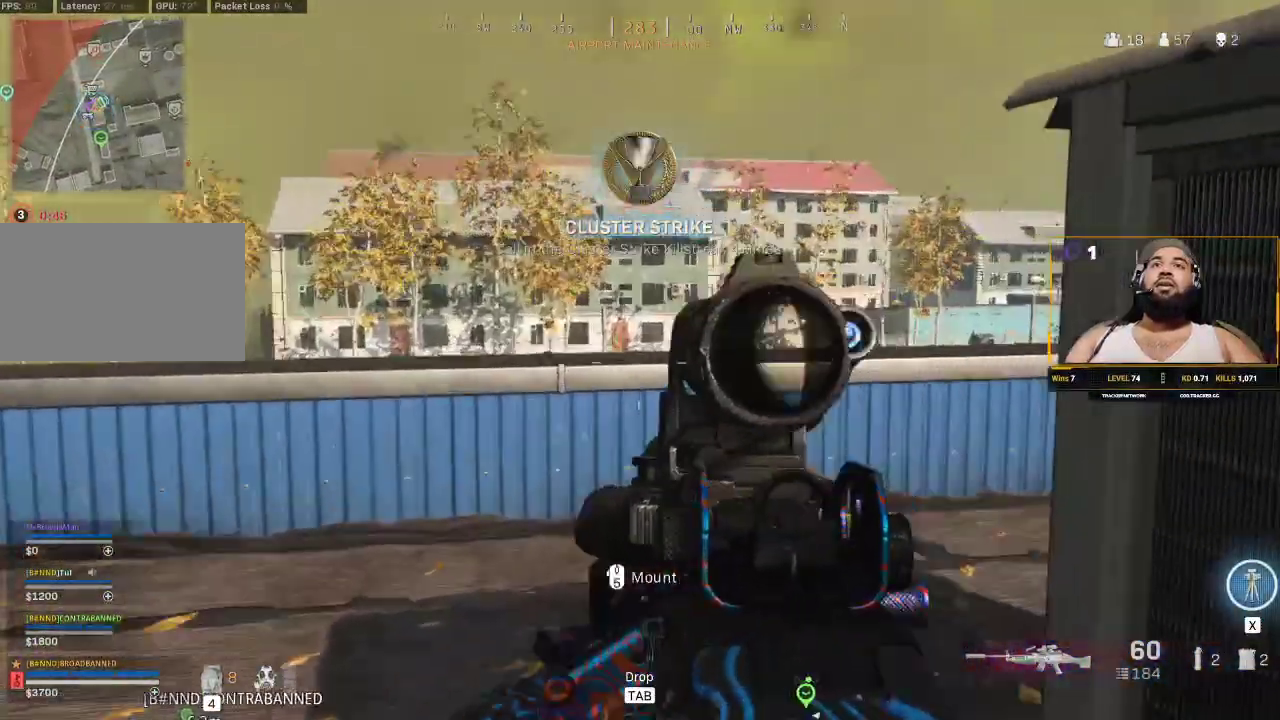
{"keys": ["w"], "mouse": ["right"], "events": []}
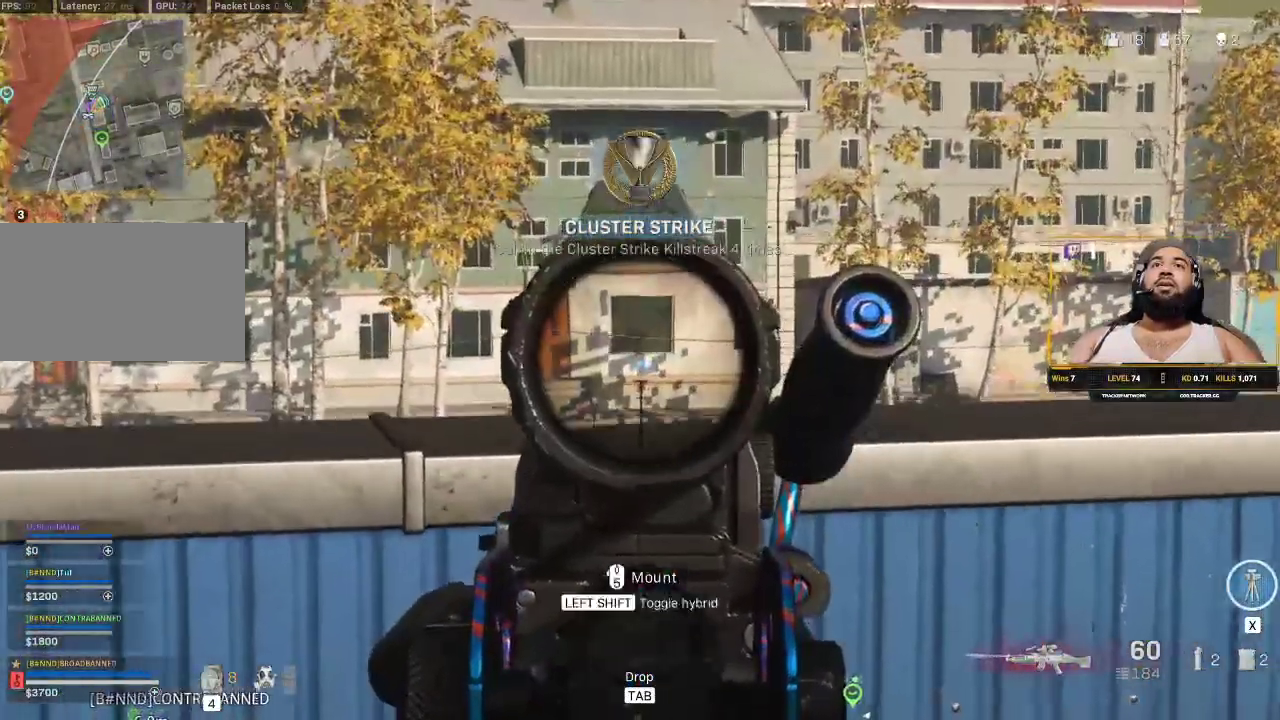
{"keys": ["w"], "mouse": ["right"], "events": []}
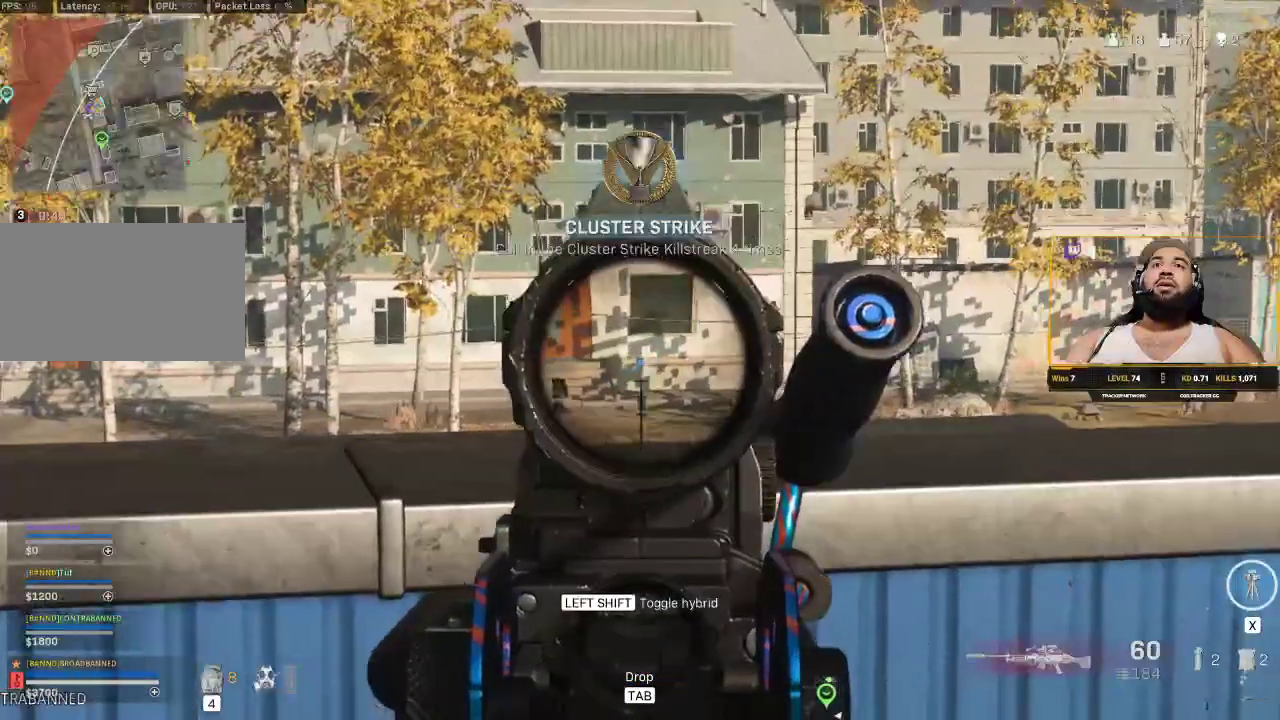
{"keys": ["s"], "mouse": ["right"], "events": [[33, "w", "up"], [167, "s", "down"]]}
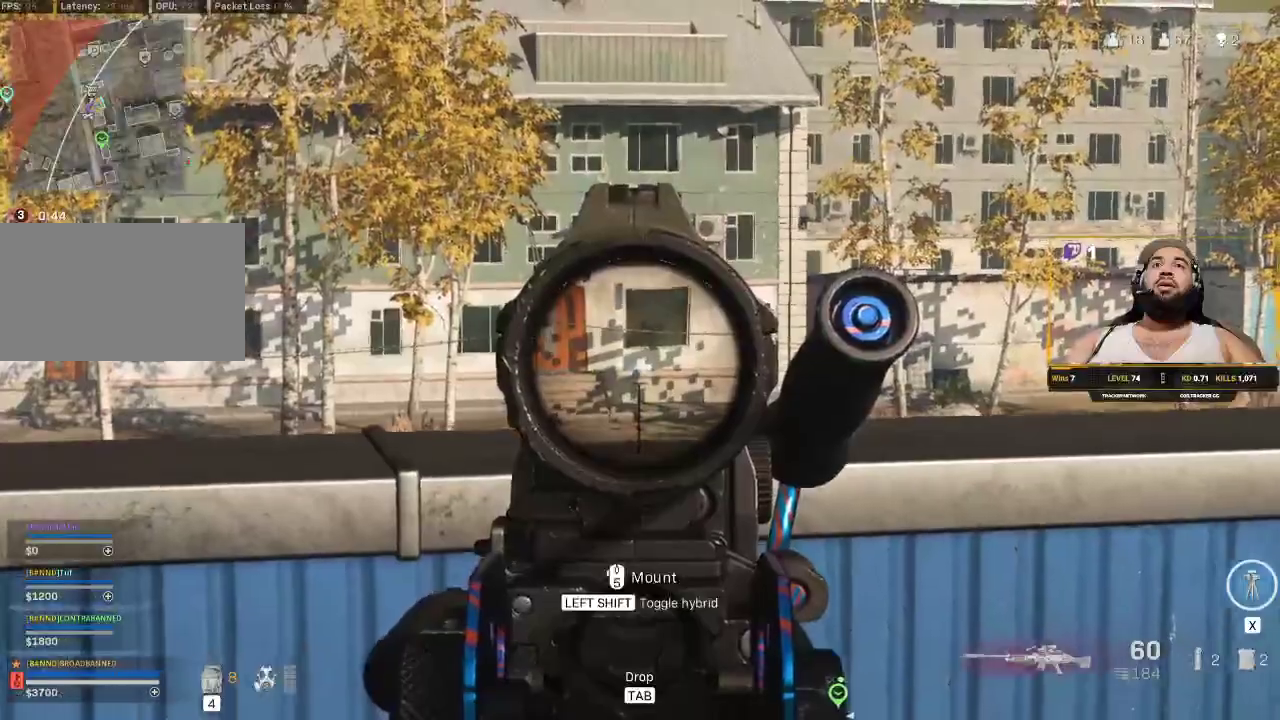
{"keys": ["s"], "mouse": [], "events": [[250, "mouse_right", "up"]]}
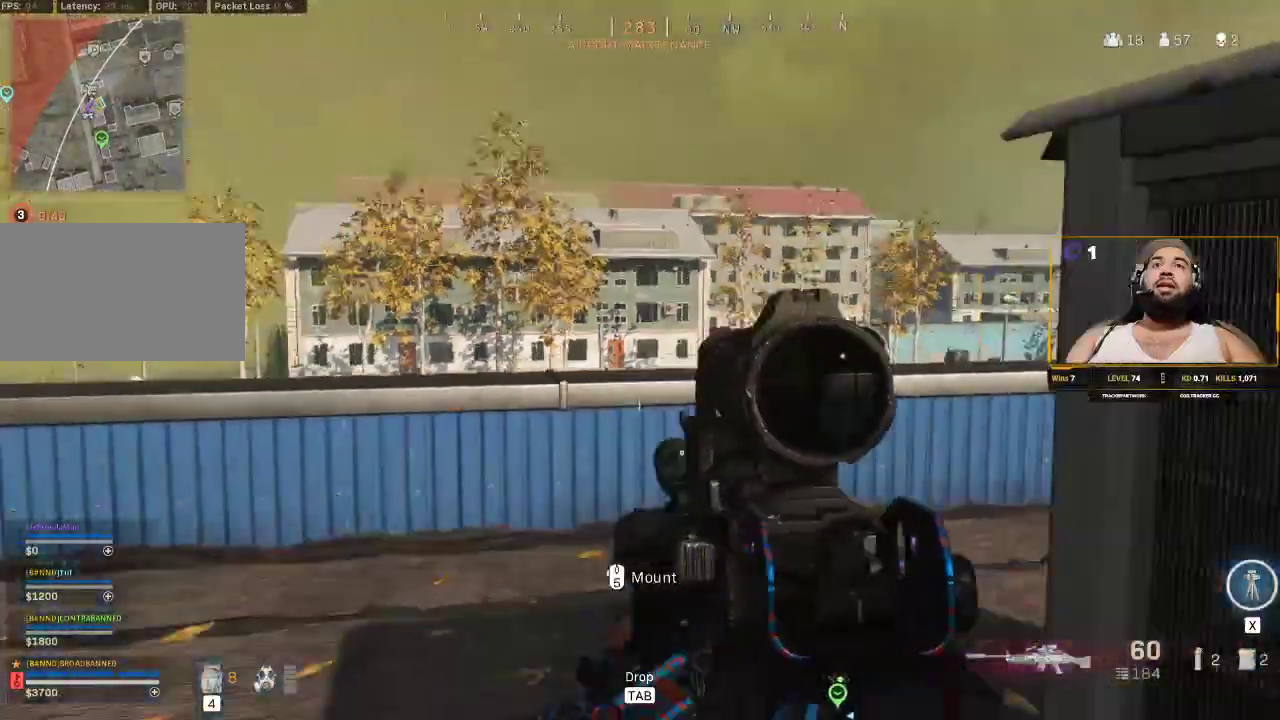
{"keys": ["d", "s"], "mouse": [], "events": [[17, "d", "down"]]}
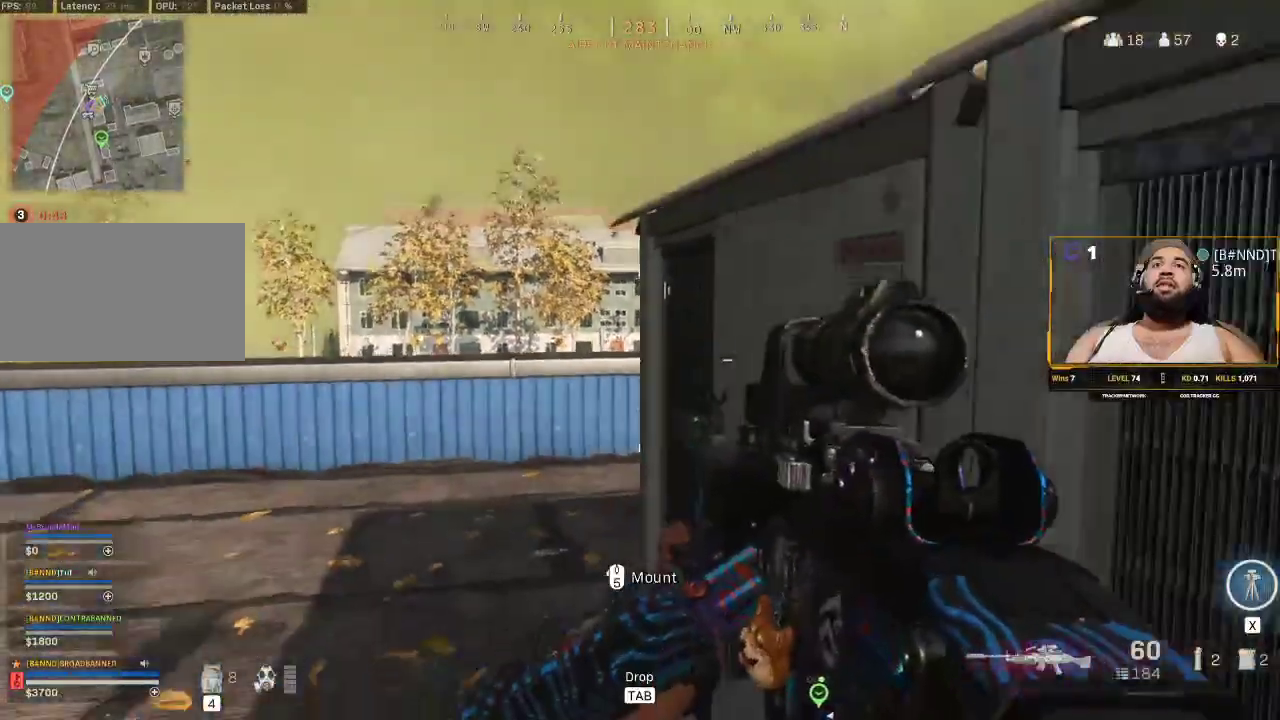
{"keys": ["d", "s"], "mouse": [], "events": []}
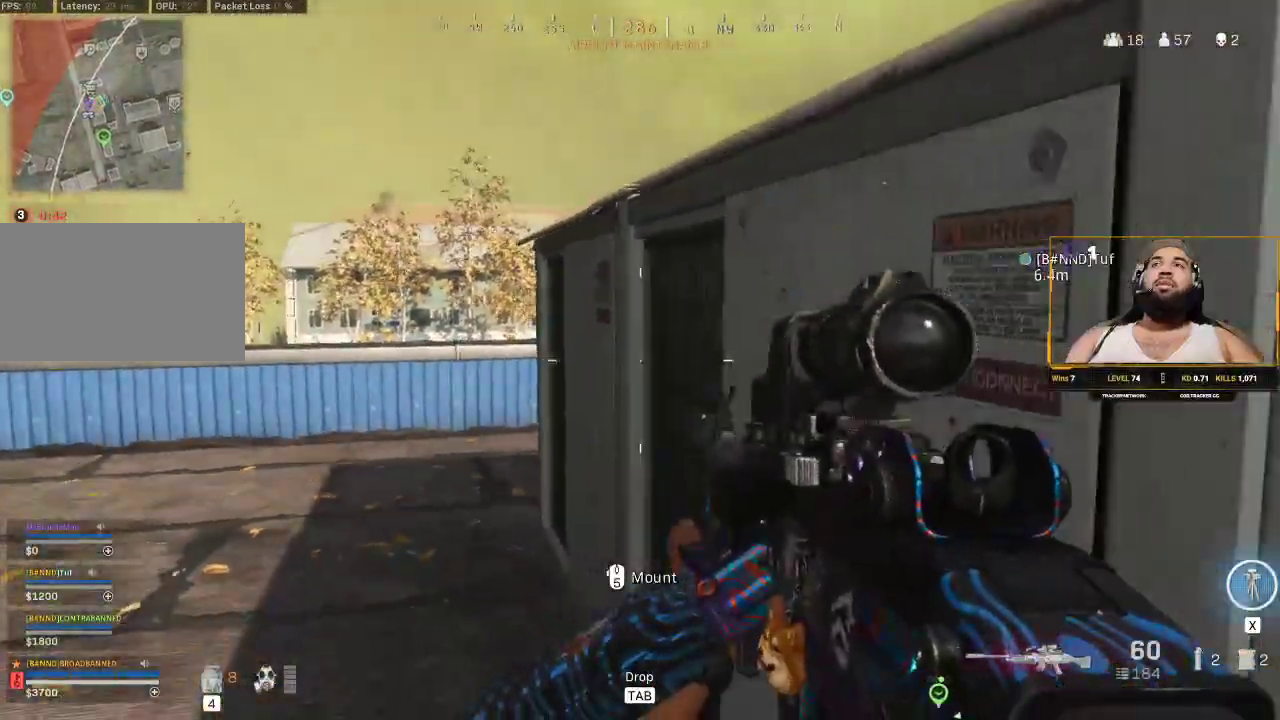
{"keys": ["d", "w"], "mouse": [], "events": [[167, "s", "up"], [500, "w", "down"]]}
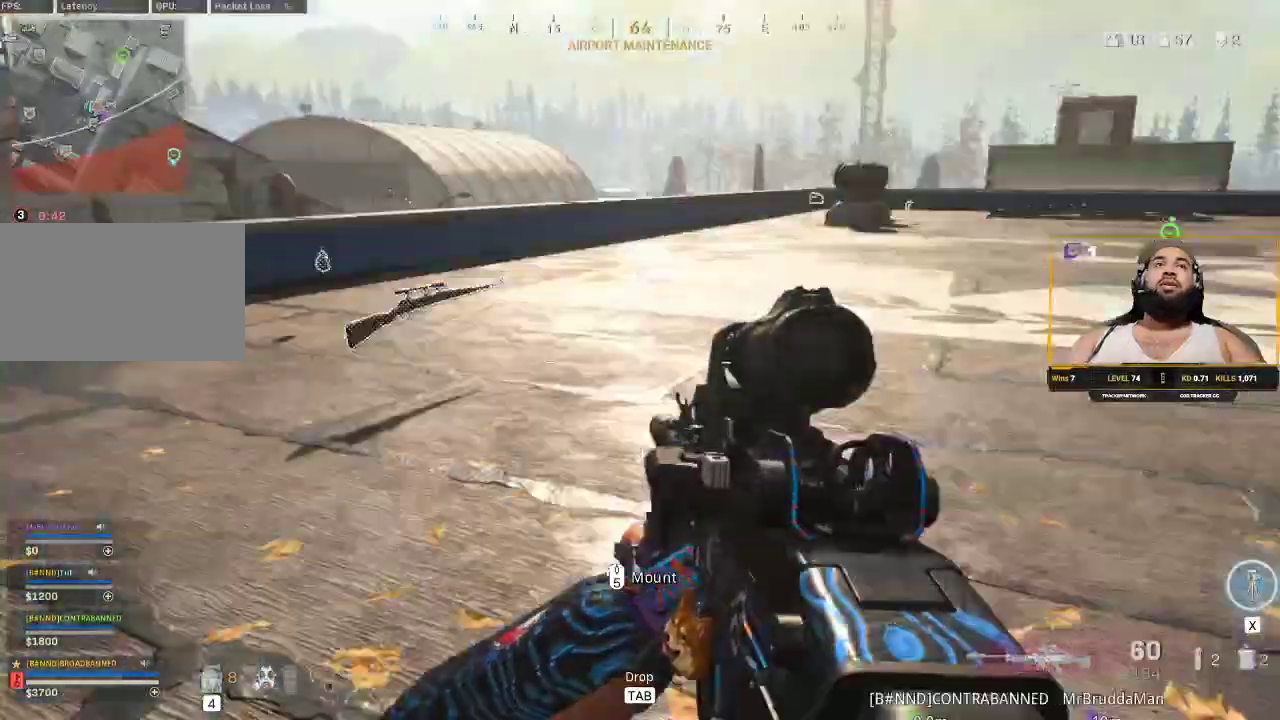
{"keys": ["a"], "mouse": [], "events": [[50, "d", "up"], [233, "a", "down"], [233, "w", "up"]]}
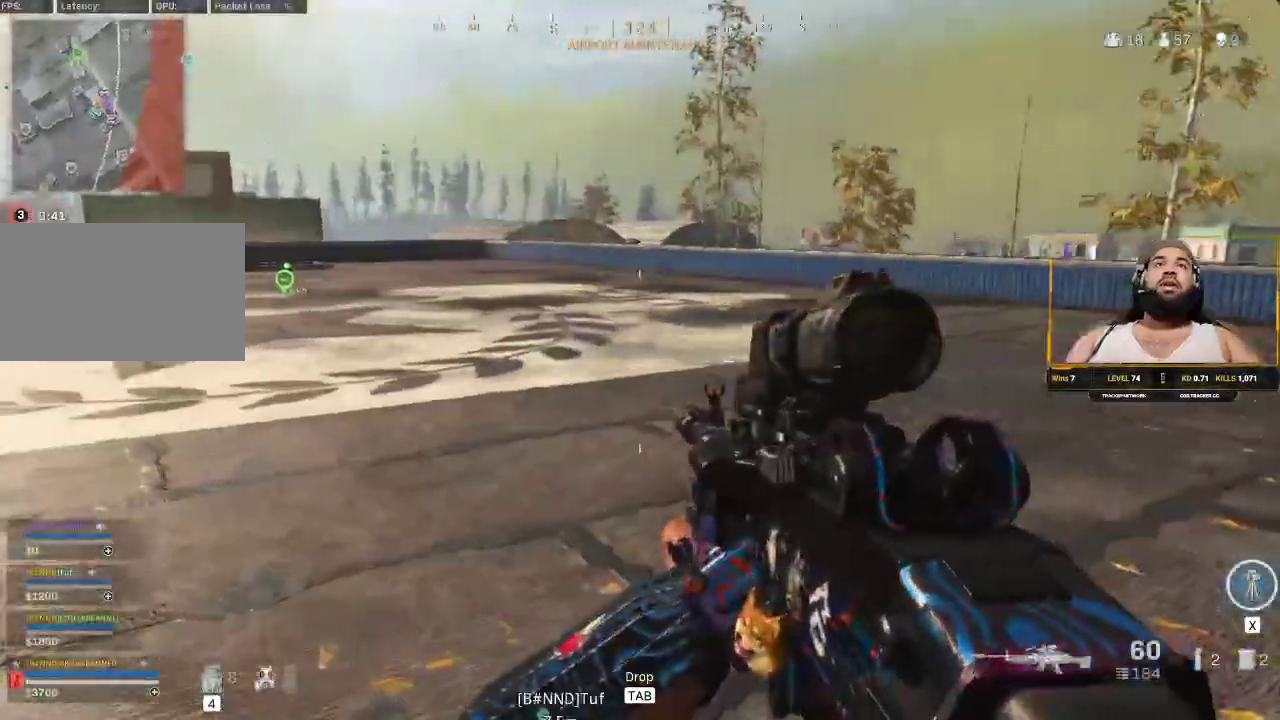
{"keys": [], "mouse": [], "events": [[17, "s", "down"], [133, "a", "up"], [267, "s", "up"]]}
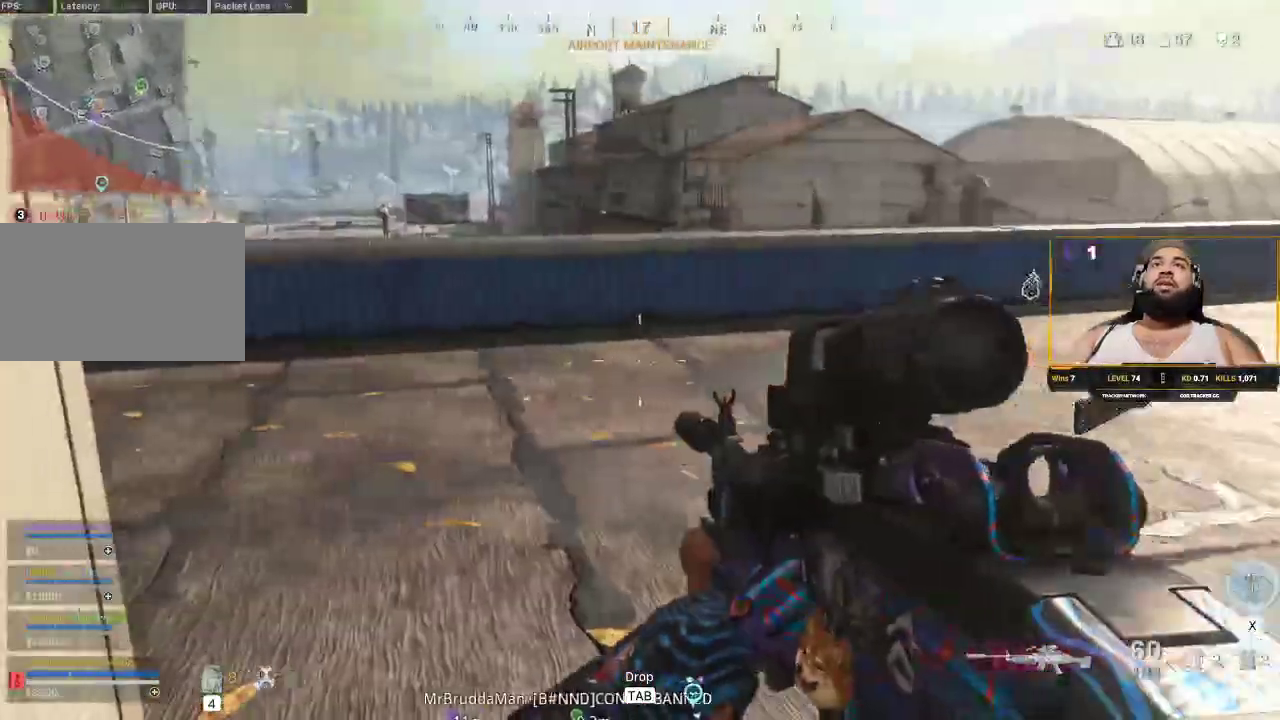
{"keys": [], "mouse": [], "events": [[83, "d", "down"], [167, "w", "down"], [317, "d", "up"], [367, "w", "up"]]}
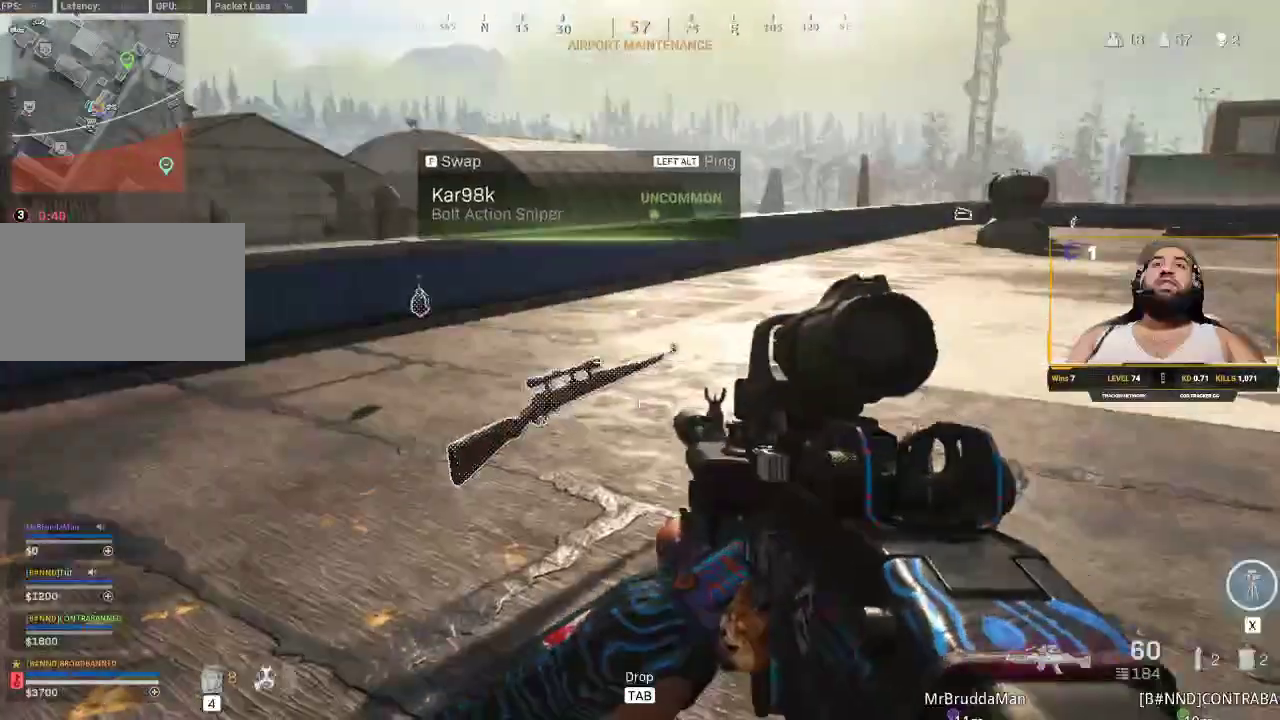
{"keys": [], "mouse": [], "events": [[233, "a", "down"], [483, "a", "up"]]}
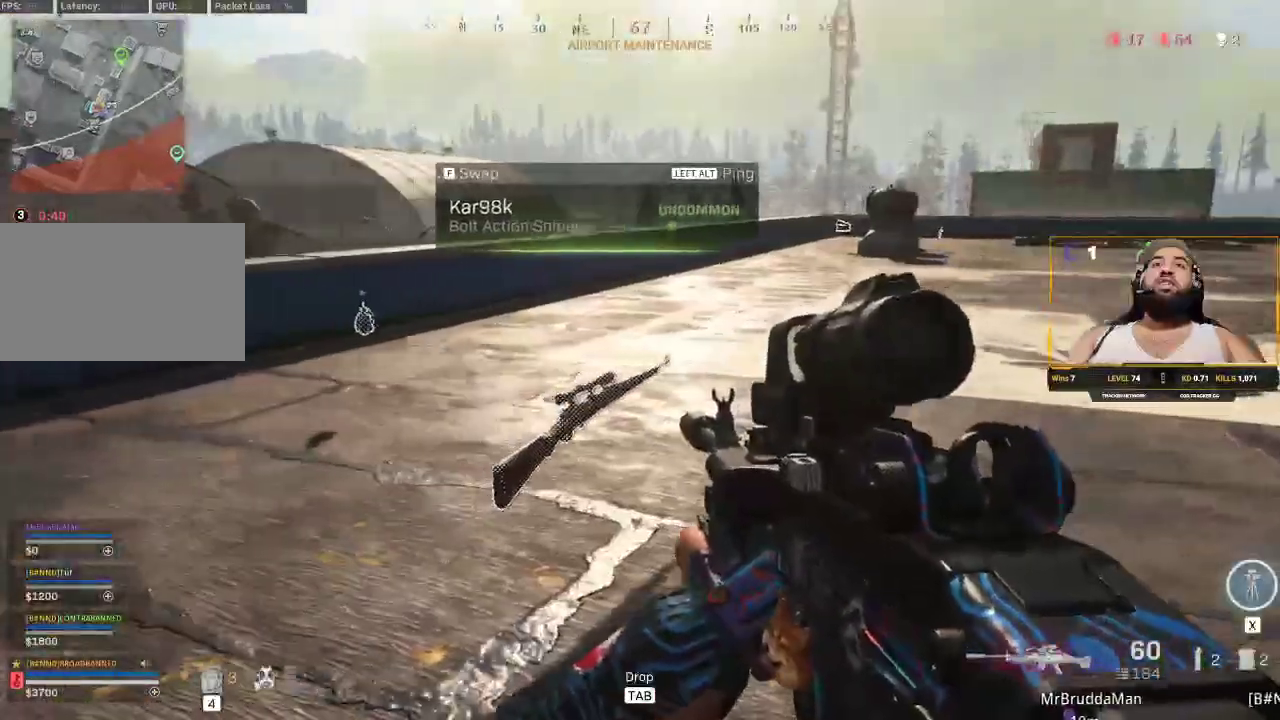
{"keys": [], "mouse": [], "events": []}
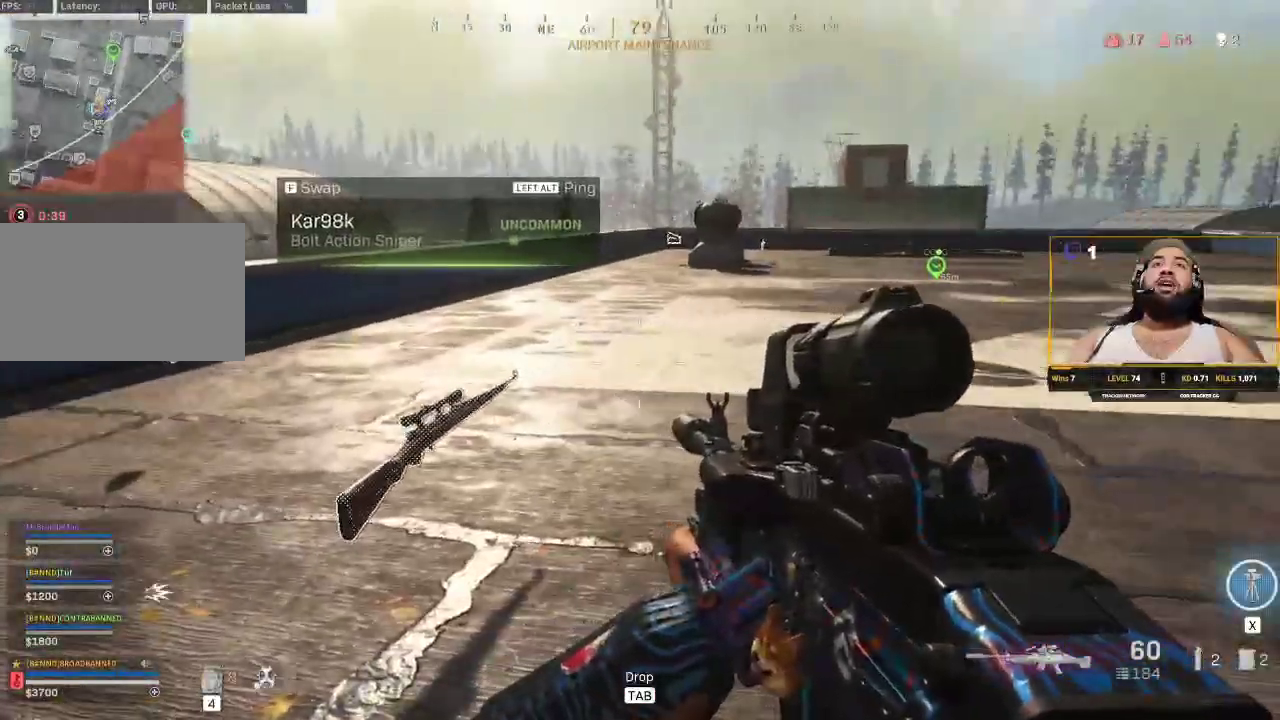
{"keys": ["d"], "mouse": [], "events": [[133, "d", "down"]]}
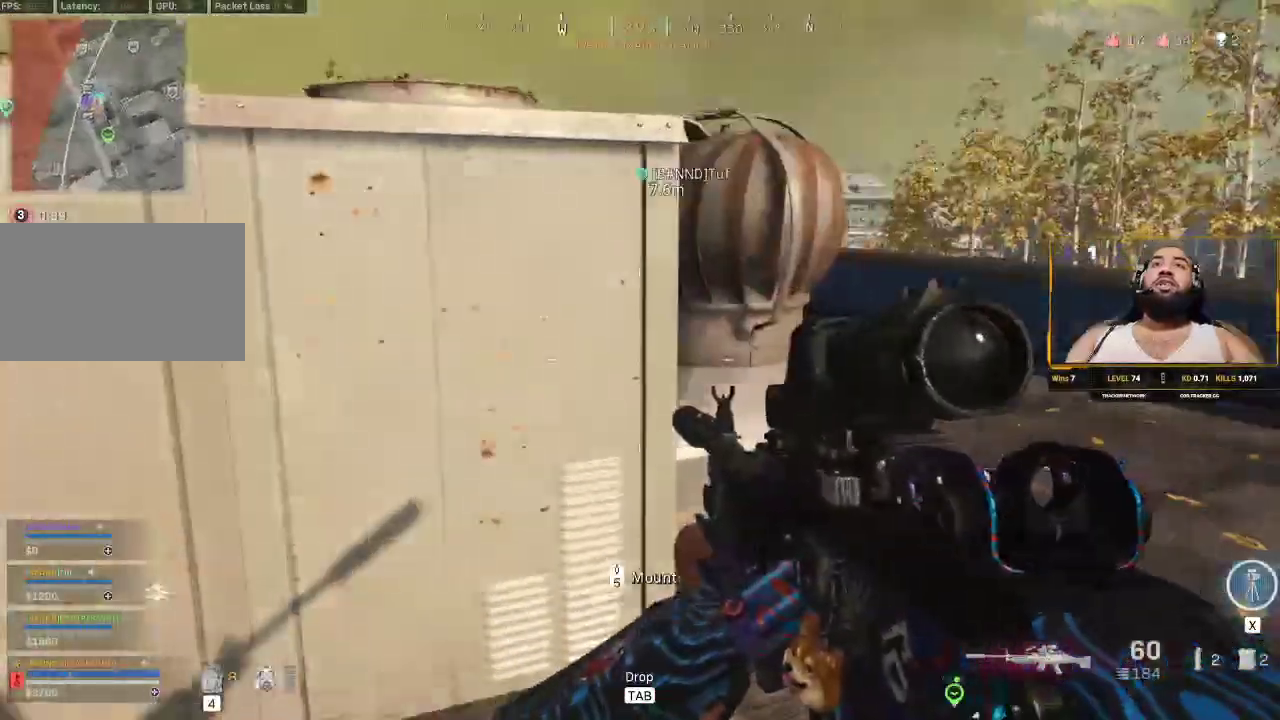
{"keys": ["d", "w"], "mouse": [], "events": [[133, "w", "down"]]}
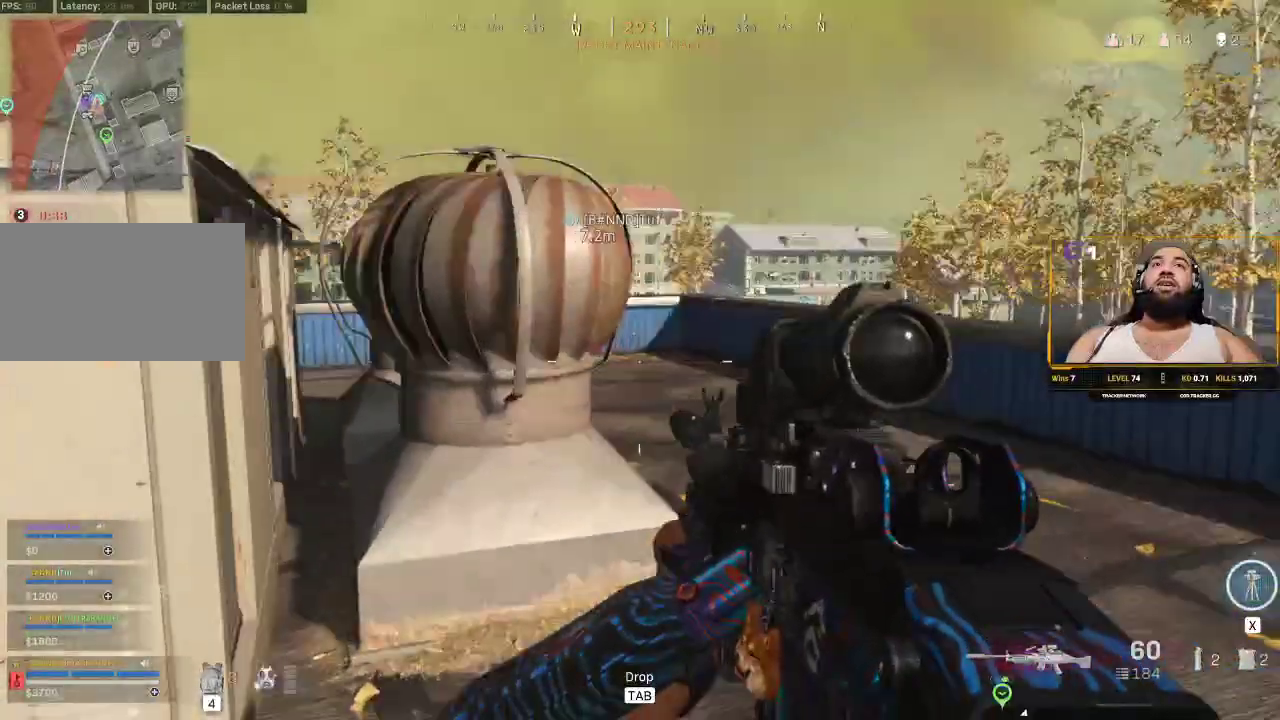
{"keys": ["shift", "w"], "mouse": [], "events": [[167, "shift", "down"], [267, "d", "up"], [317, "shift", "up"], [350, "d", "down"], [400, "shift", "down"], [500, "d", "up"]]}